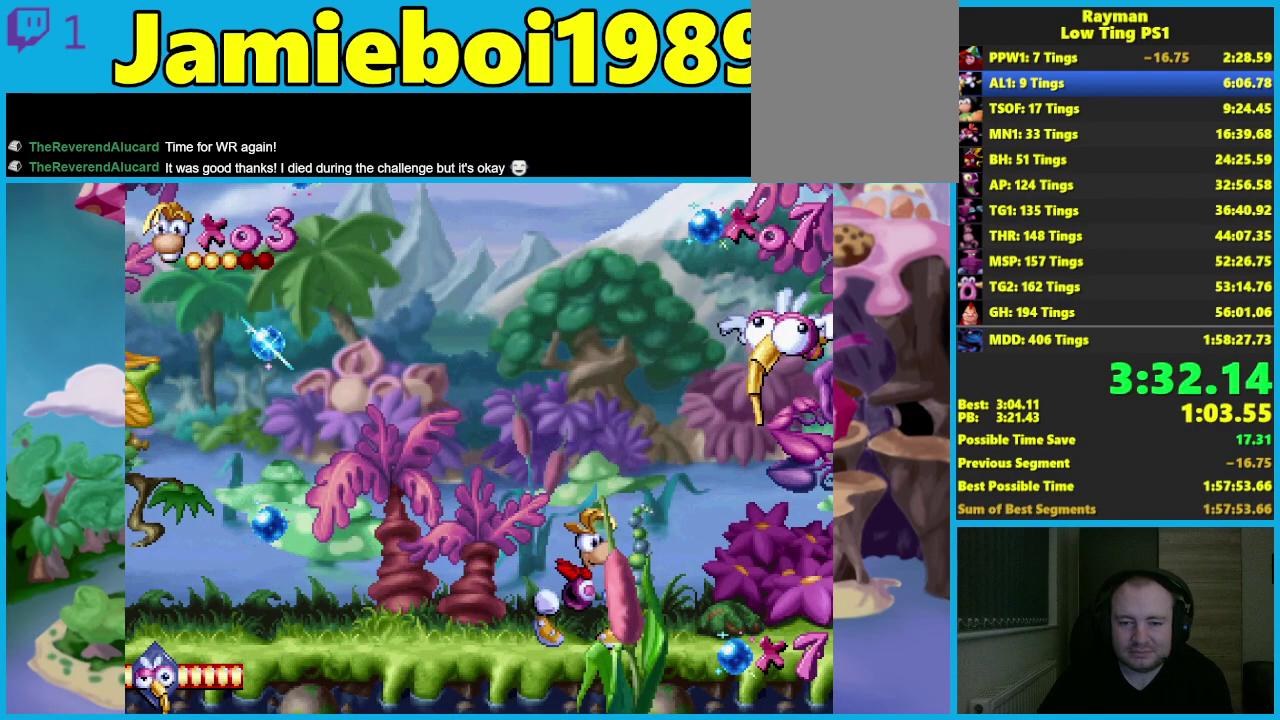
Gameplay with a controller (Xbox layout); each line is a JSON object with the inputs held at the frame after it. "button_events" lists button changes between this image and that frame as [ms after this image, input, new state], when the widget could be followed in between (sticks are given only as held states). Not read: R3 right_stick.
{"buttons": [], "left_stick": "right", "button_events": []}
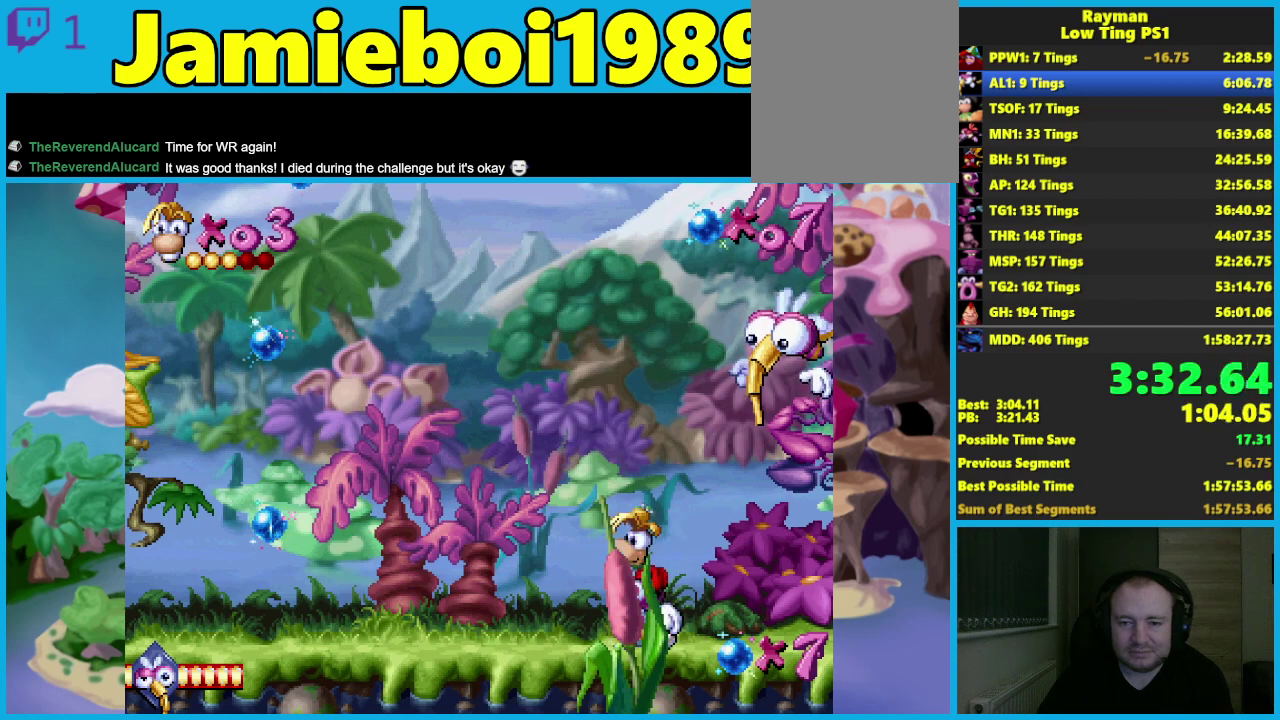
{"buttons": [], "left_stick": "left", "button_events": []}
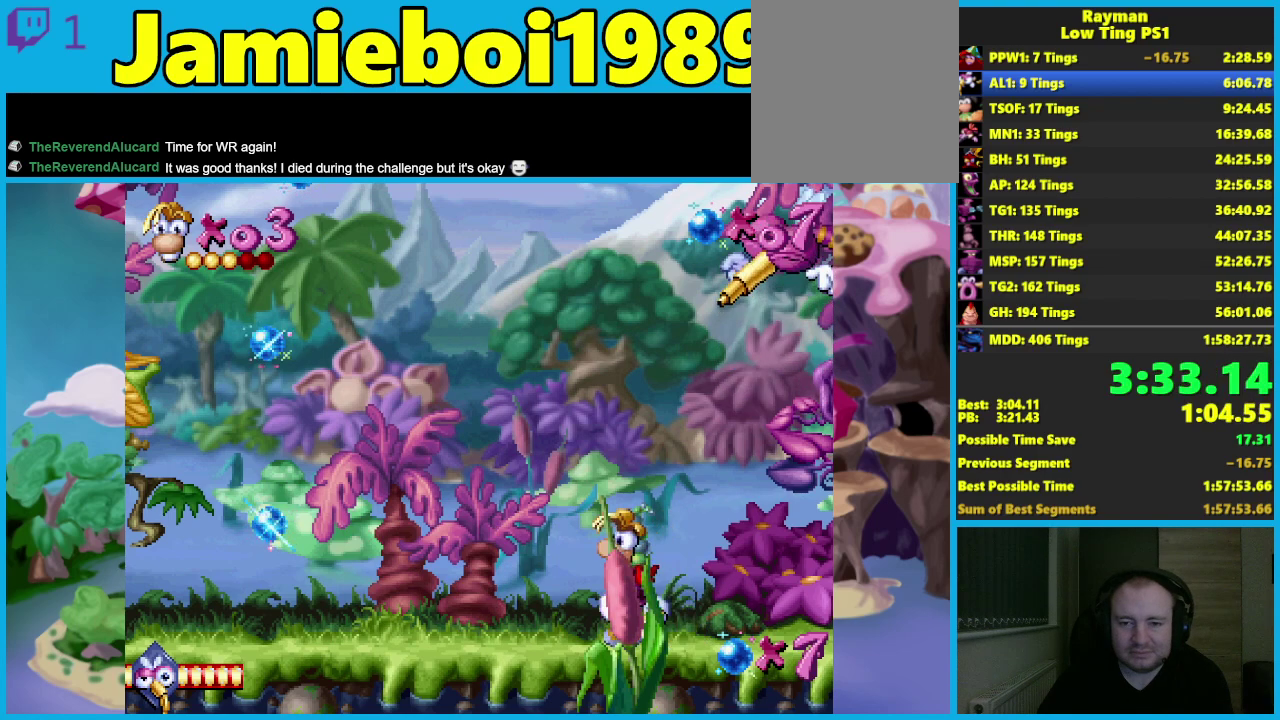
{"buttons": ["A", "X"], "left_stick": "center", "button_events": [[133, "A", "down"], [483, "X", "down"]]}
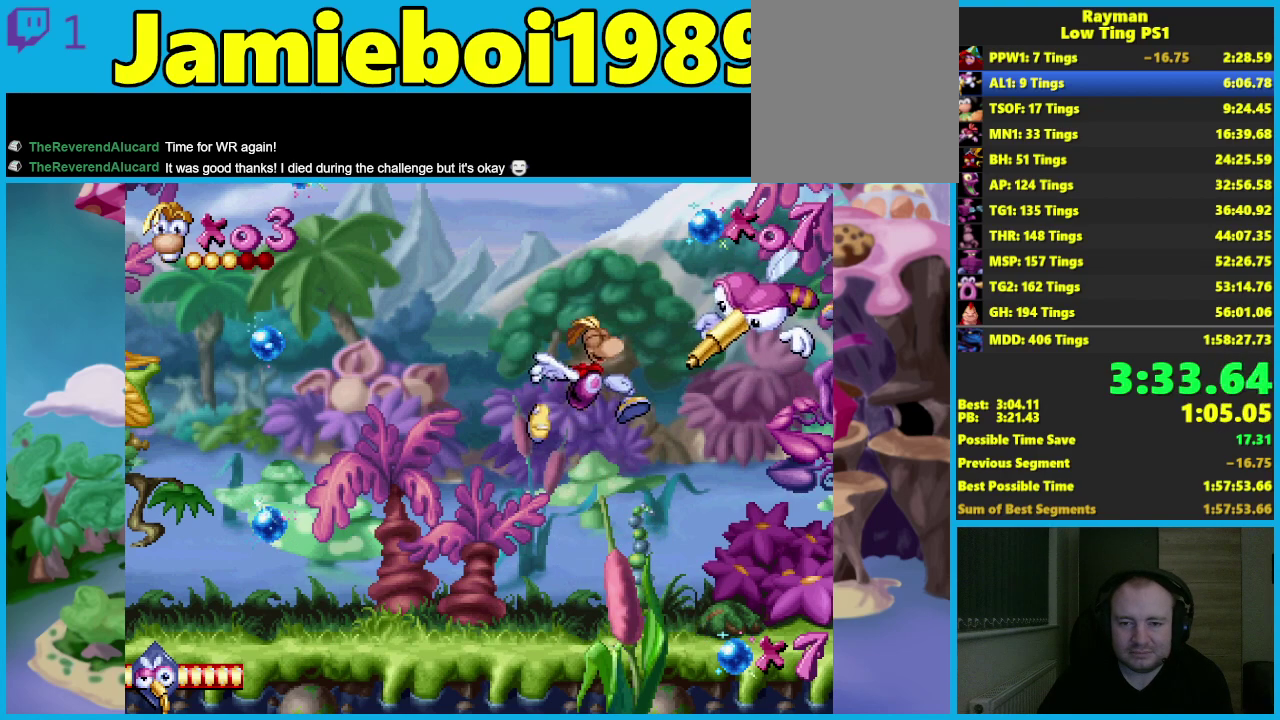
{"buttons": [], "left_stick": "left", "button_events": [[33, "A", "up"], [100, "X", "up"]]}
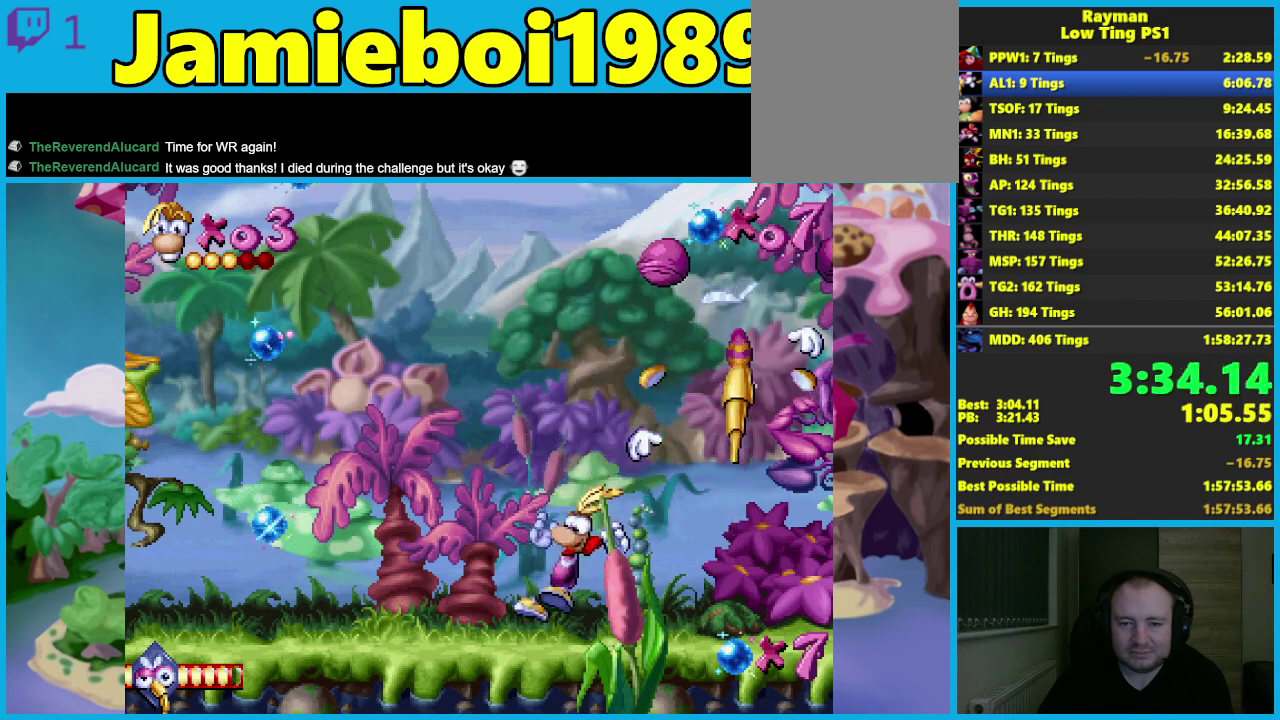
{"buttons": [], "left_stick": "left", "button_events": []}
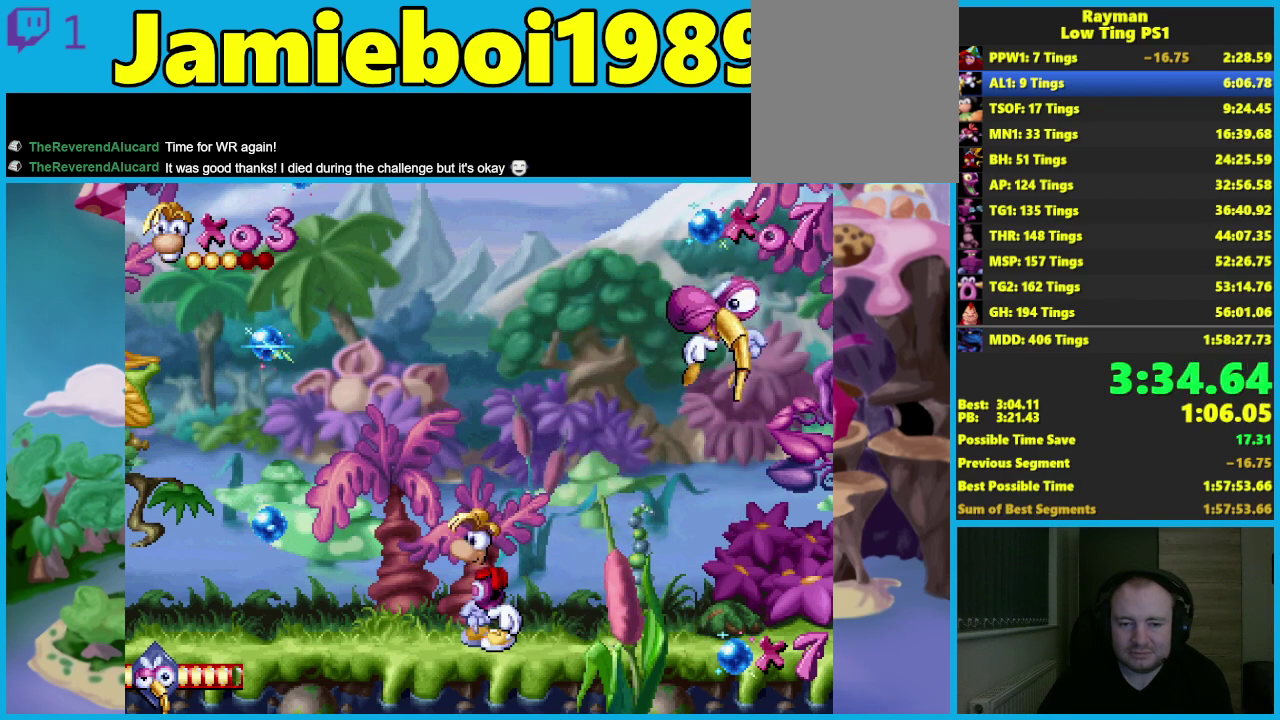
{"buttons": [], "left_stick": "left", "button_events": []}
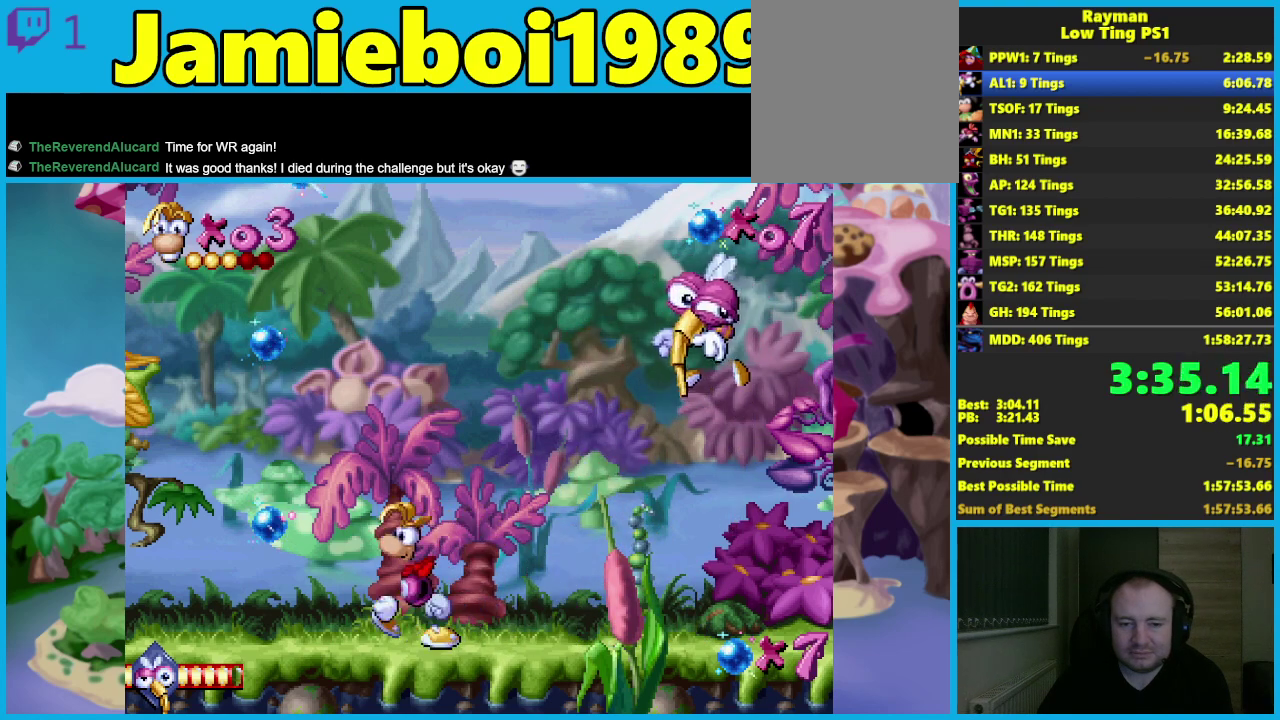
{"buttons": [], "left_stick": "center", "button_events": []}
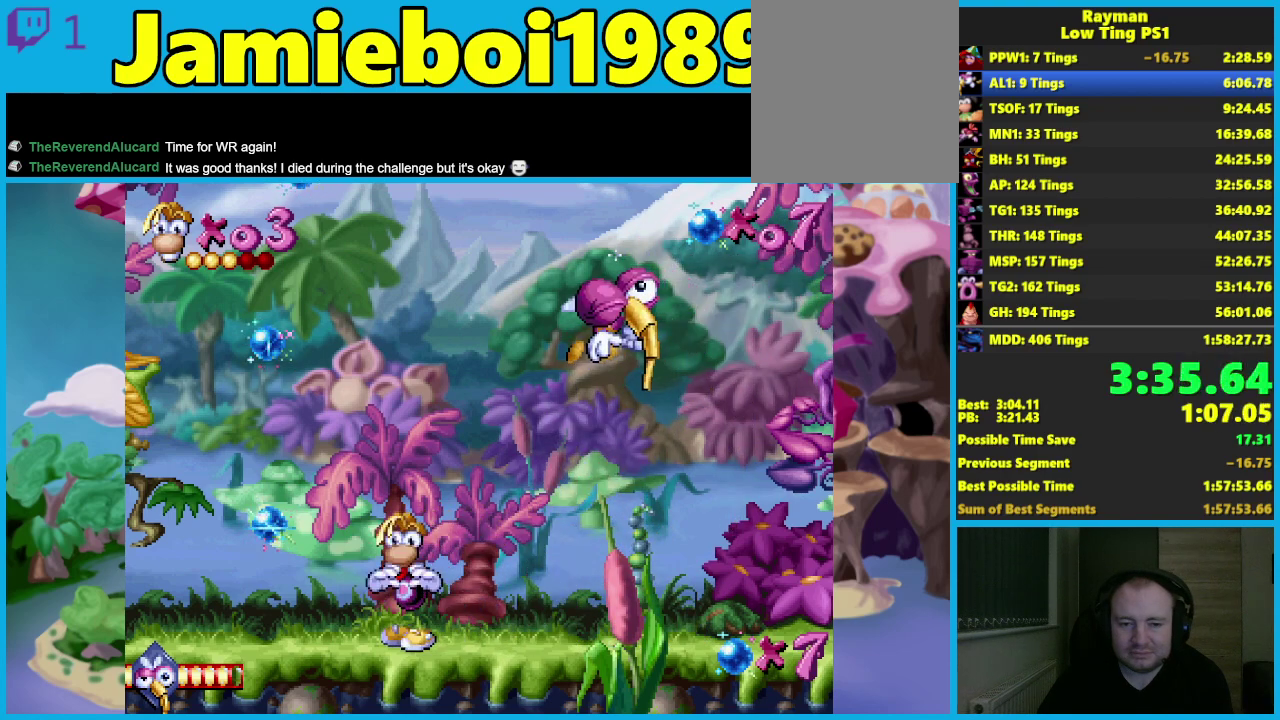
{"buttons": [], "left_stick": "center", "button_events": []}
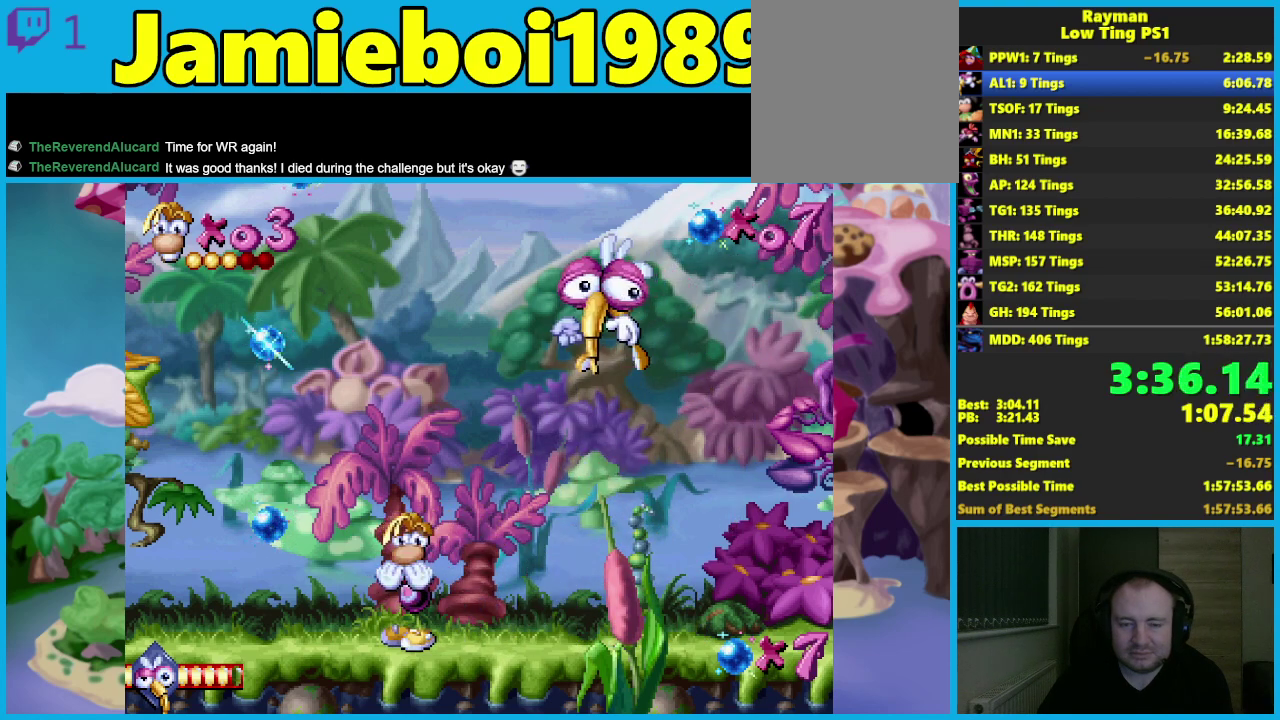
{"buttons": [], "left_stick": "center", "button_events": []}
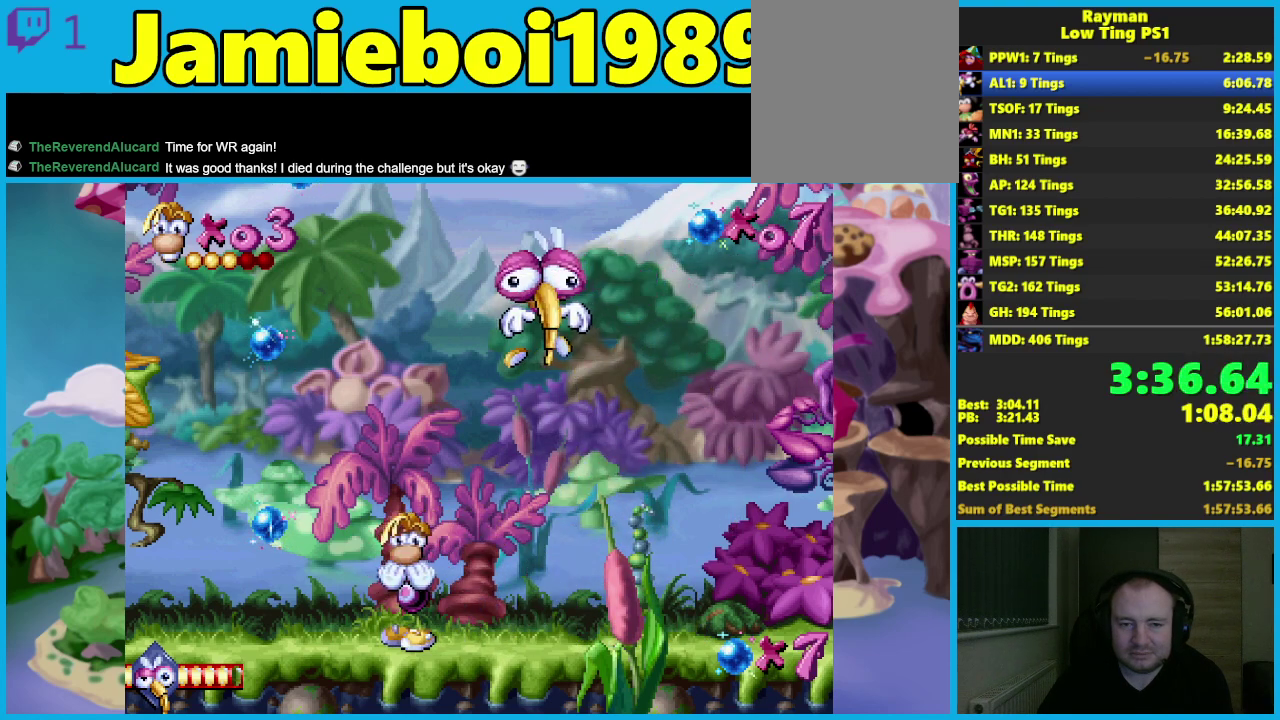
{"buttons": [], "left_stick": "center", "button_events": []}
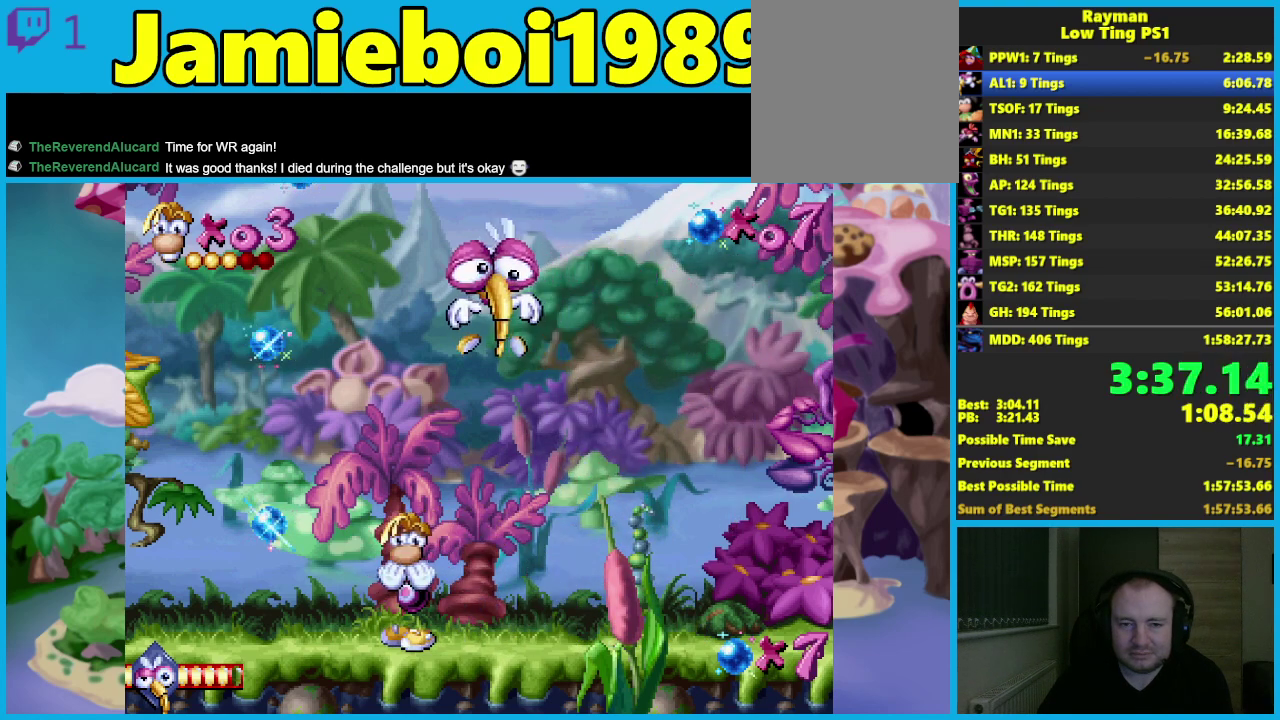
{"buttons": ["X"], "left_stick": "center", "button_events": [[500, "X", "down"]]}
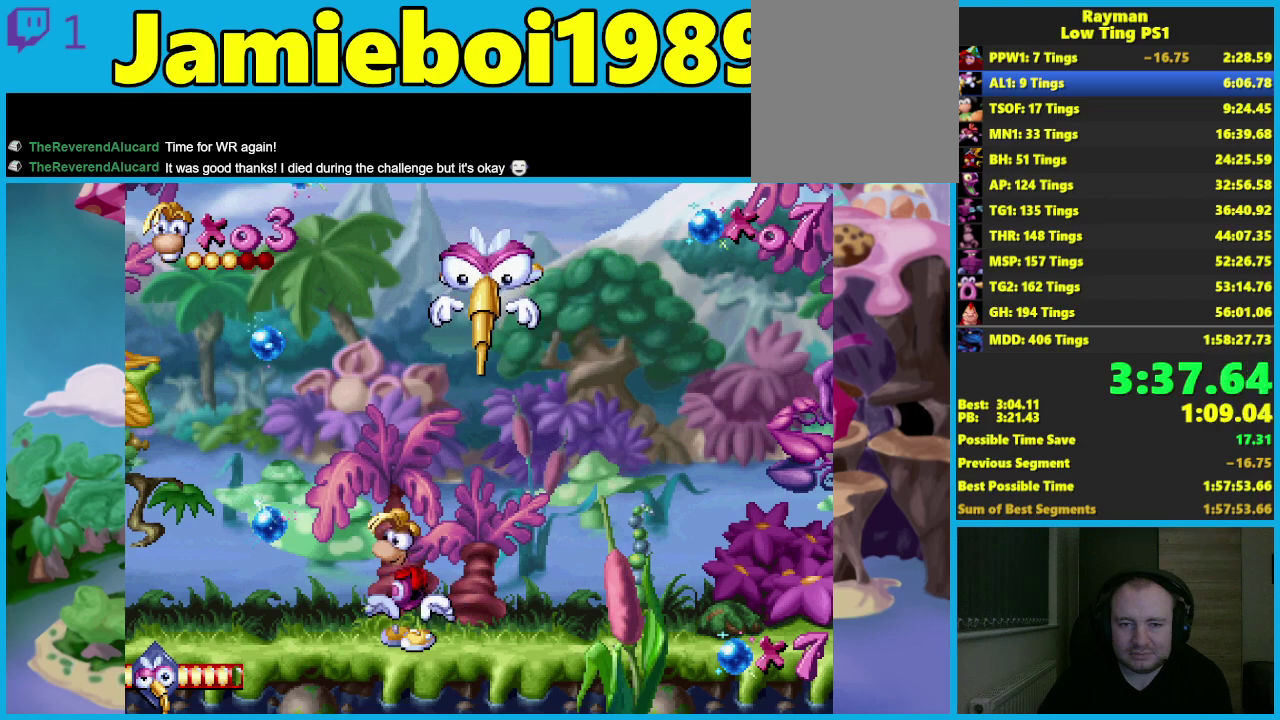
{"buttons": ["A"], "left_stick": "center", "button_events": [[67, "X", "up"], [117, "A", "down"]]}
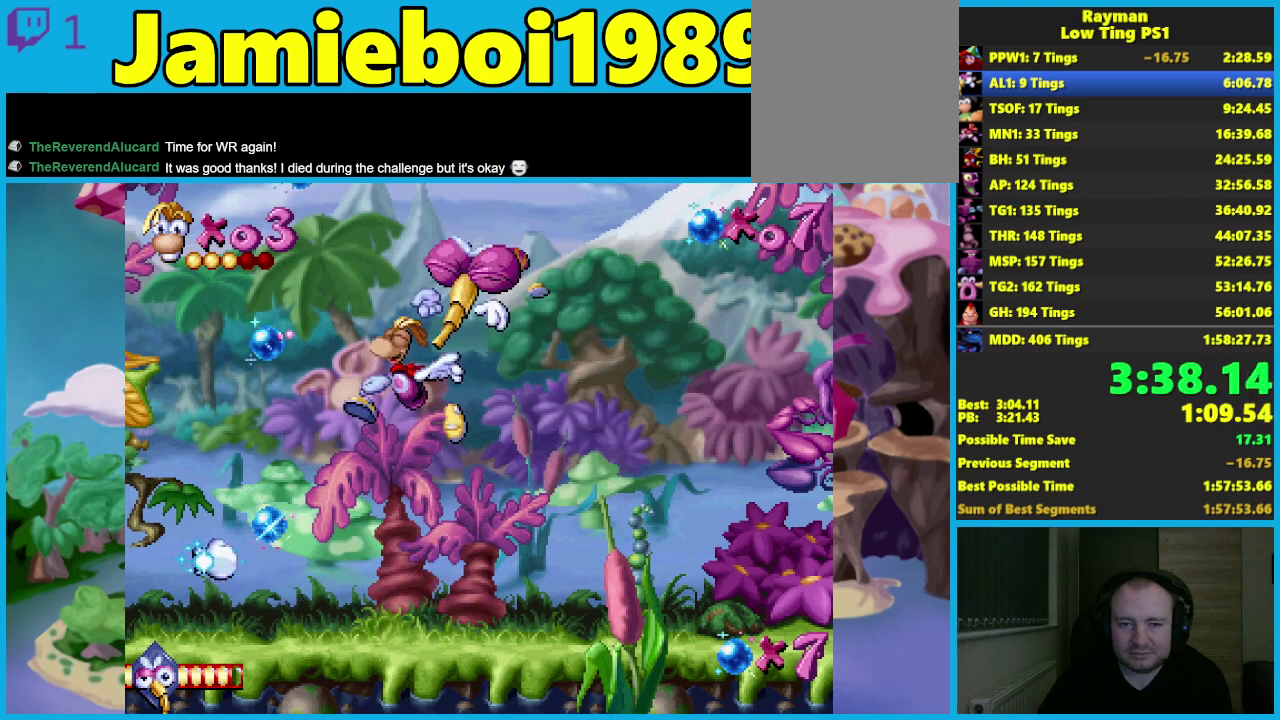
{"buttons": ["A"], "left_stick": "center", "button_events": []}
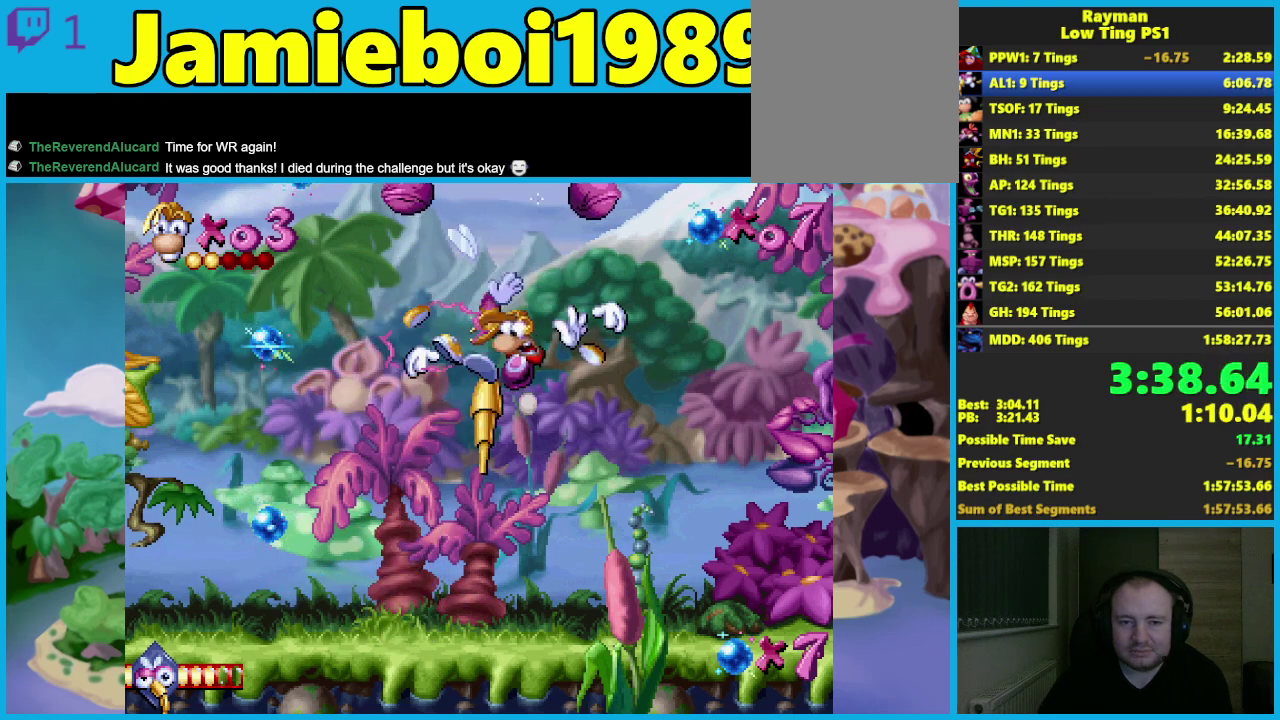
{"buttons": [], "left_stick": "right", "button_events": [[50, "A", "up"]]}
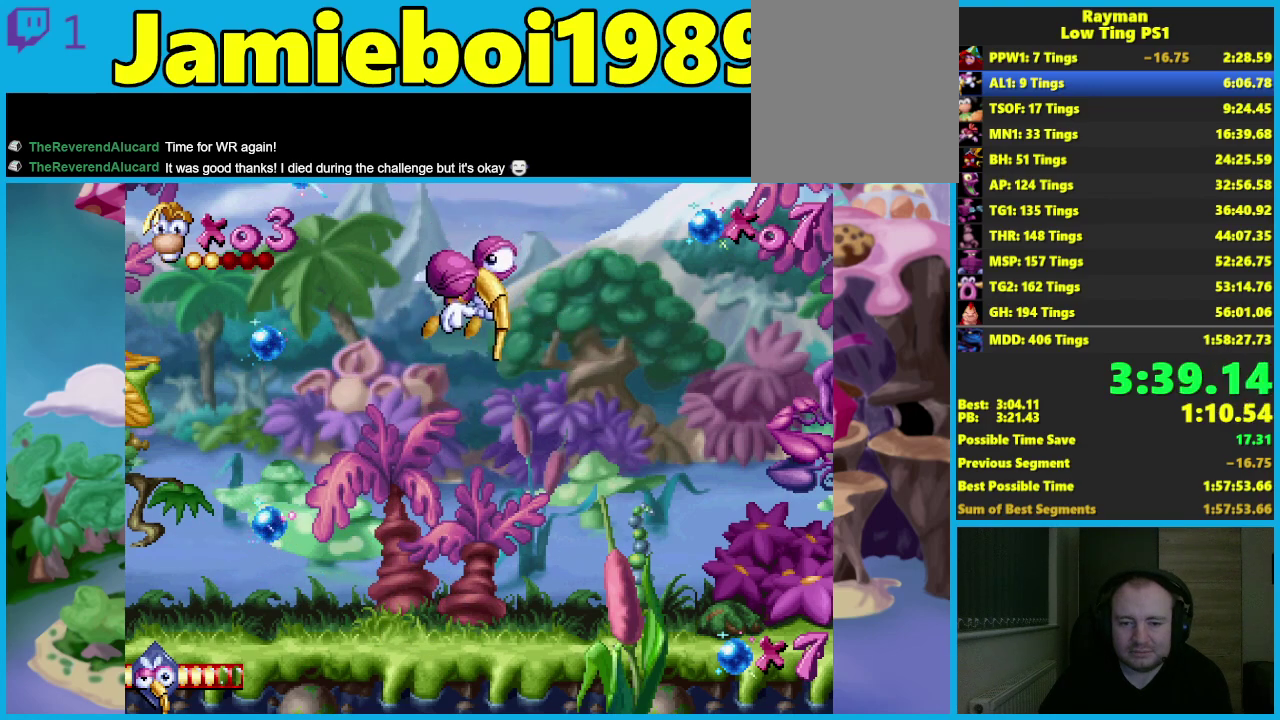
{"buttons": [], "left_stick": "center", "button_events": []}
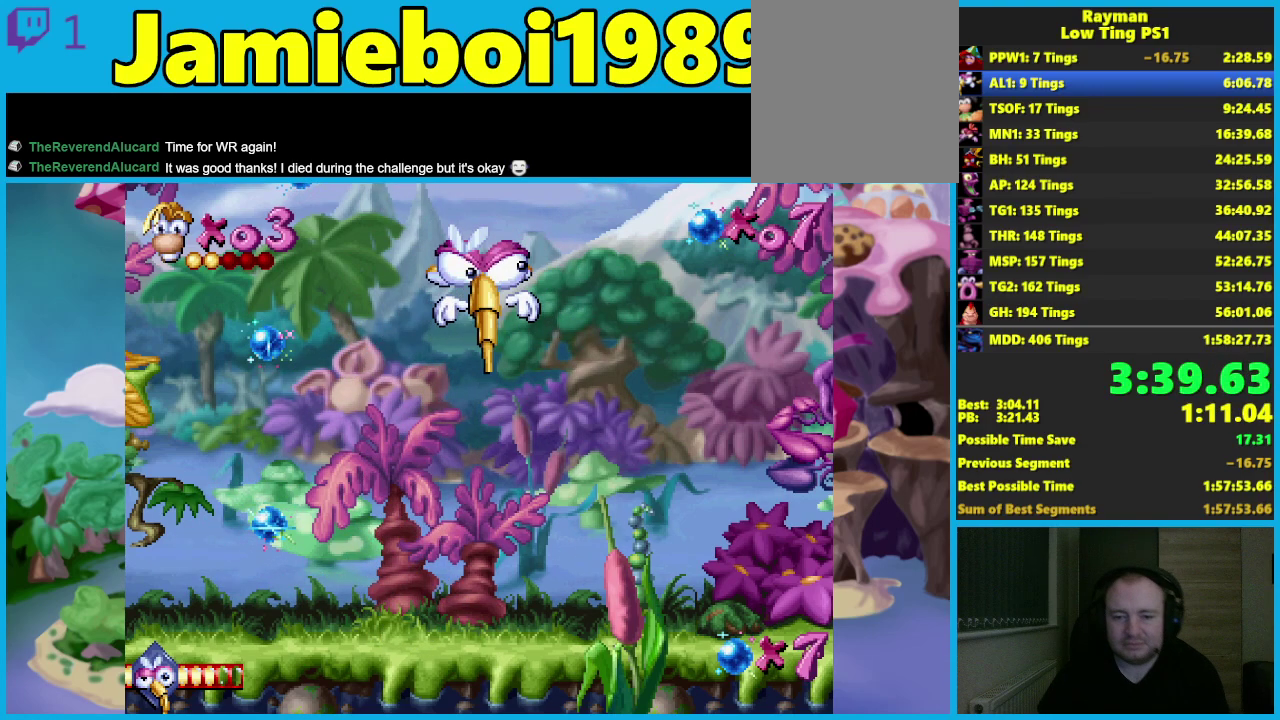
{"buttons": [], "left_stick": "center", "button_events": []}
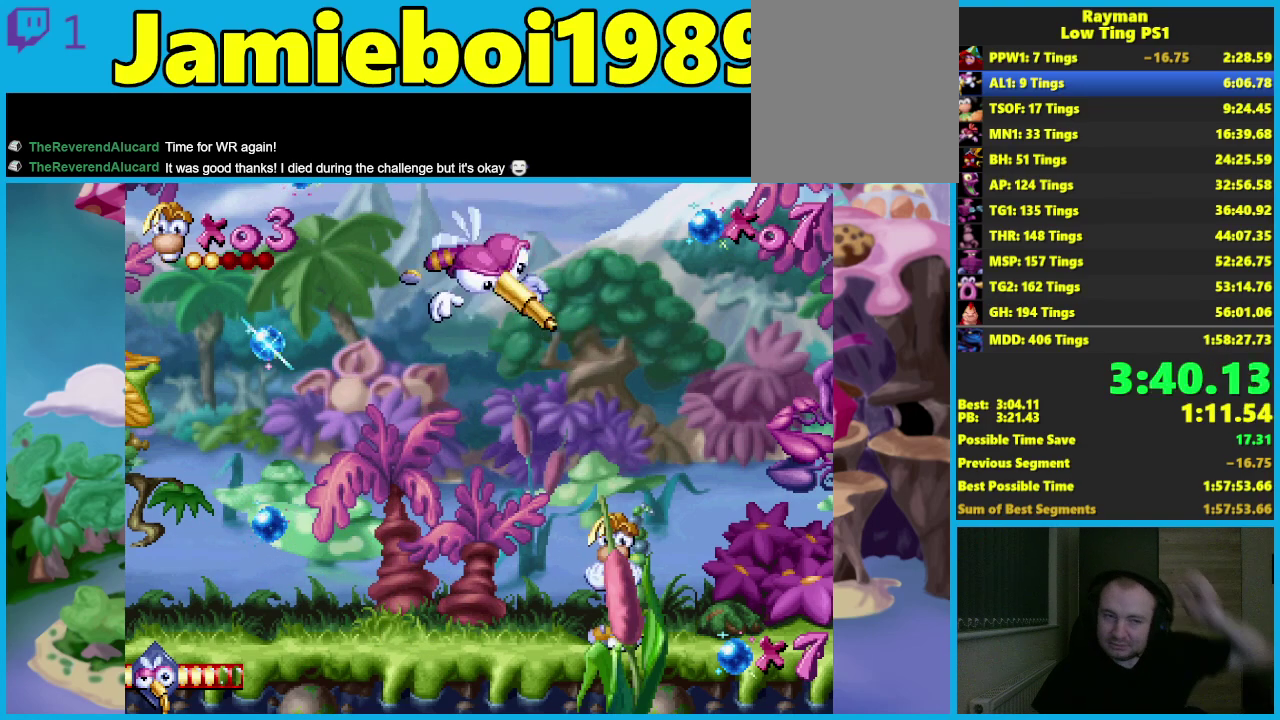
{"buttons": [], "left_stick": "center", "button_events": []}
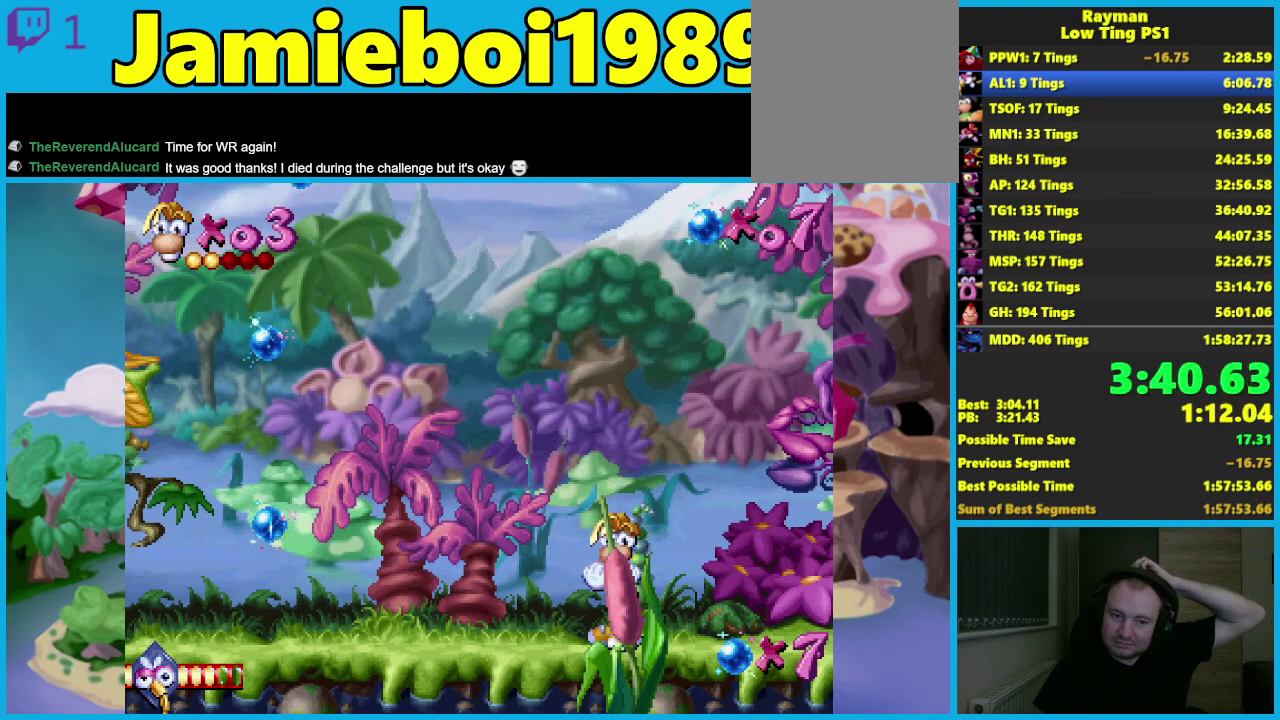
{"buttons": [], "left_stick": "center", "button_events": []}
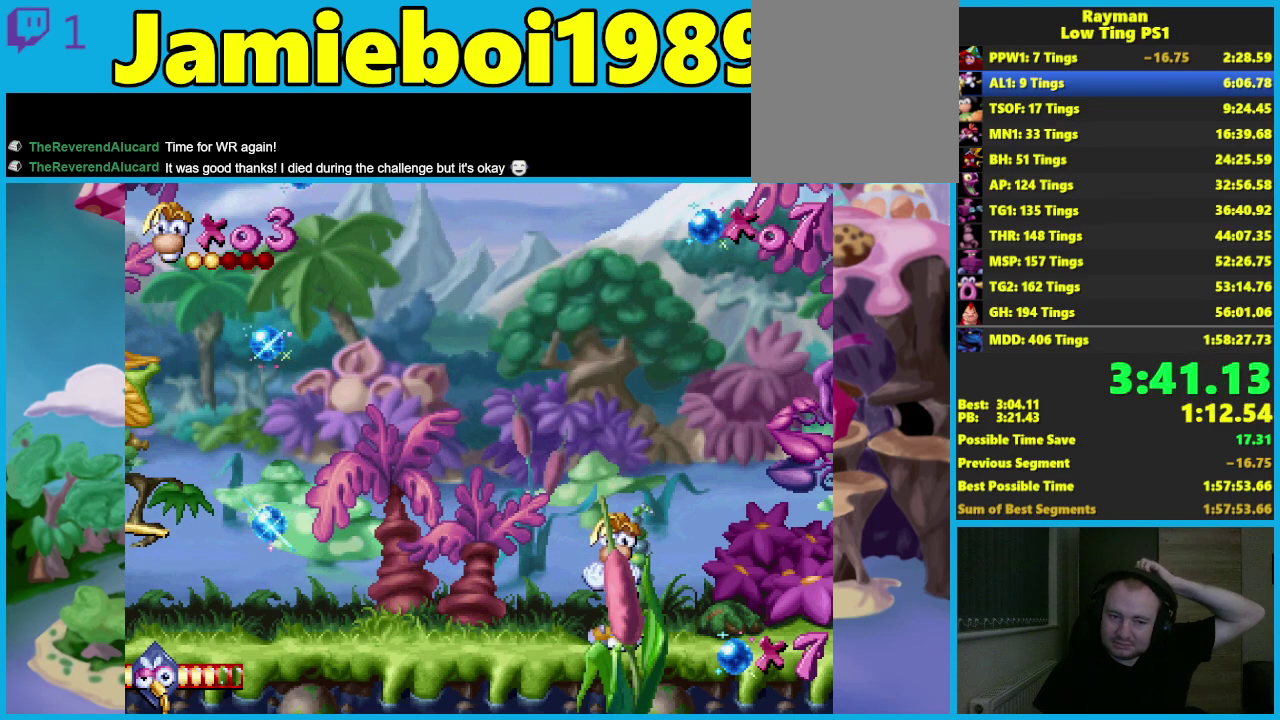
{"buttons": ["A"], "left_stick": "center", "button_events": [[450, "A", "down"]]}
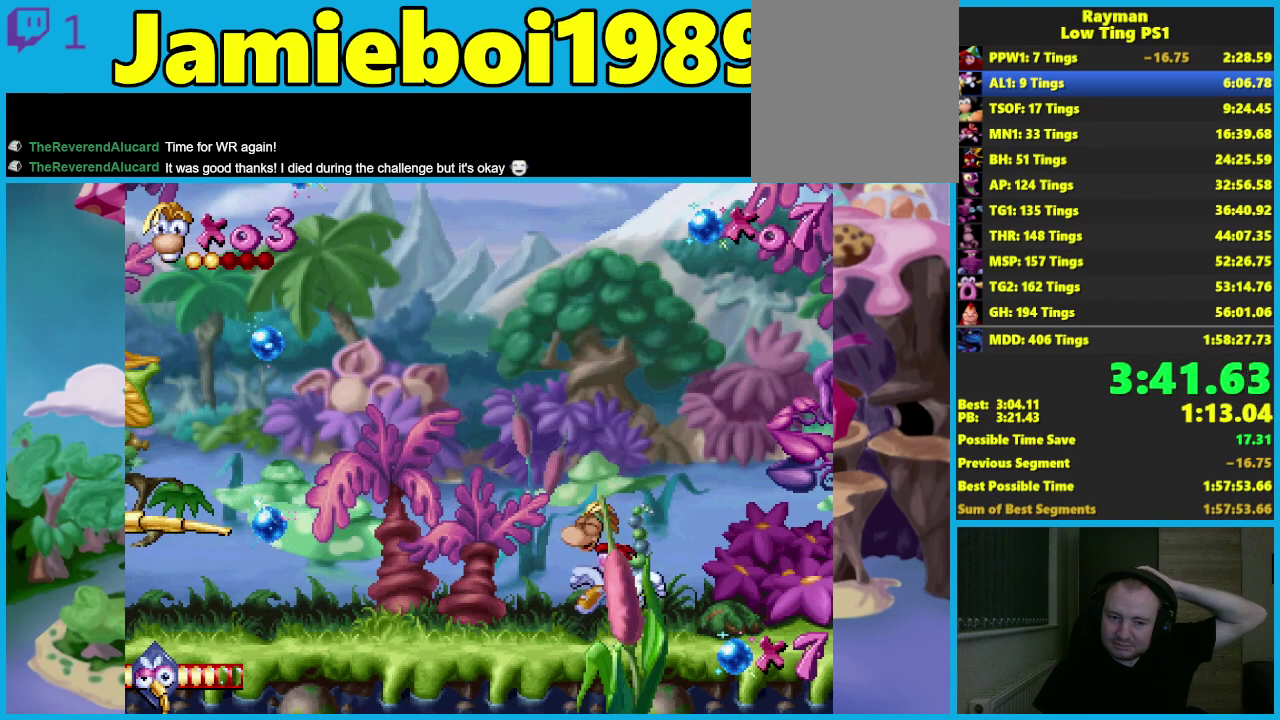
{"buttons": ["A", "X"], "left_stick": "center", "button_events": [[50, "X", "down"]]}
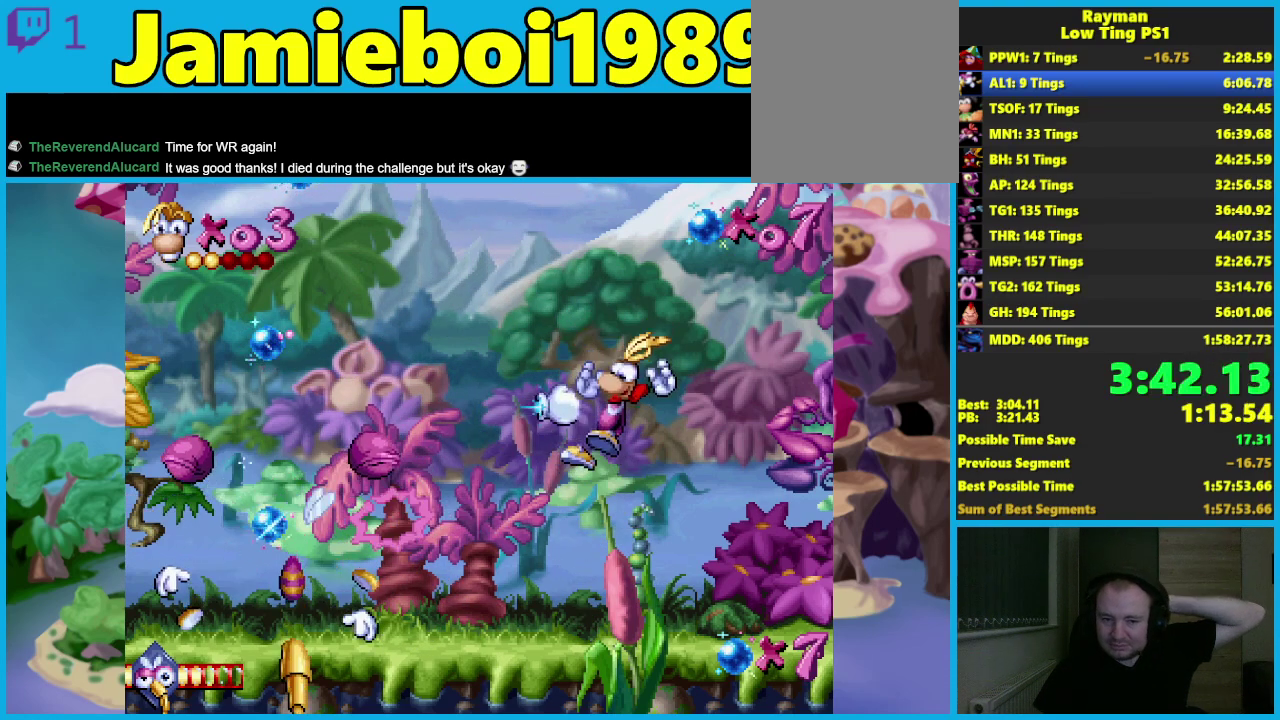
{"buttons": [], "left_stick": "center", "button_events": [[350, "A", "up"], [400, "X", "up"]]}
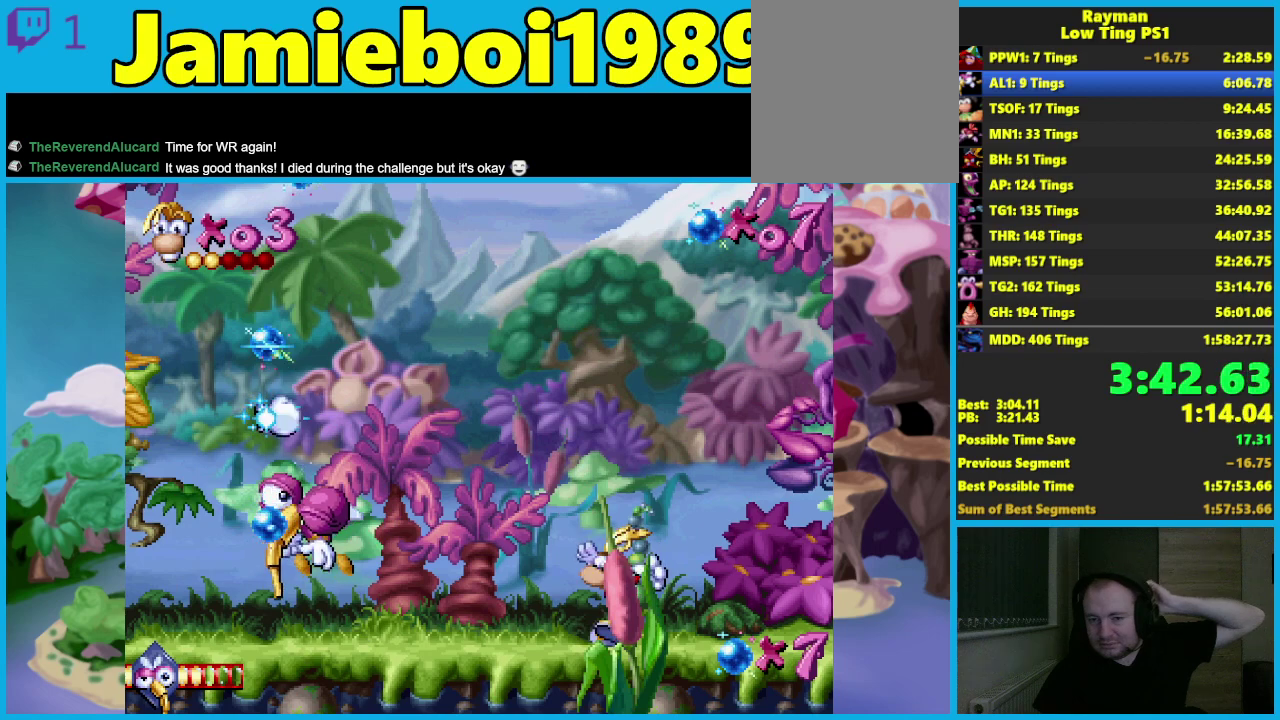
{"buttons": [], "left_stick": "center", "button_events": []}
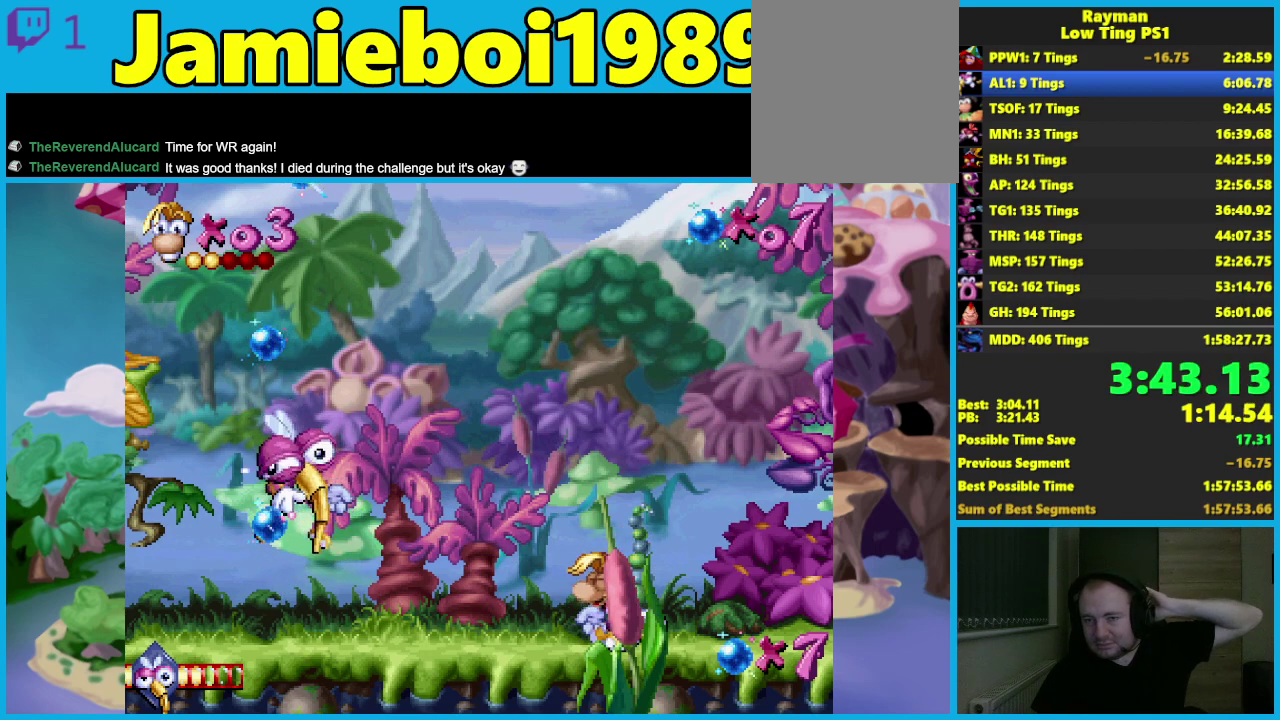
{"buttons": [], "left_stick": "center", "button_events": []}
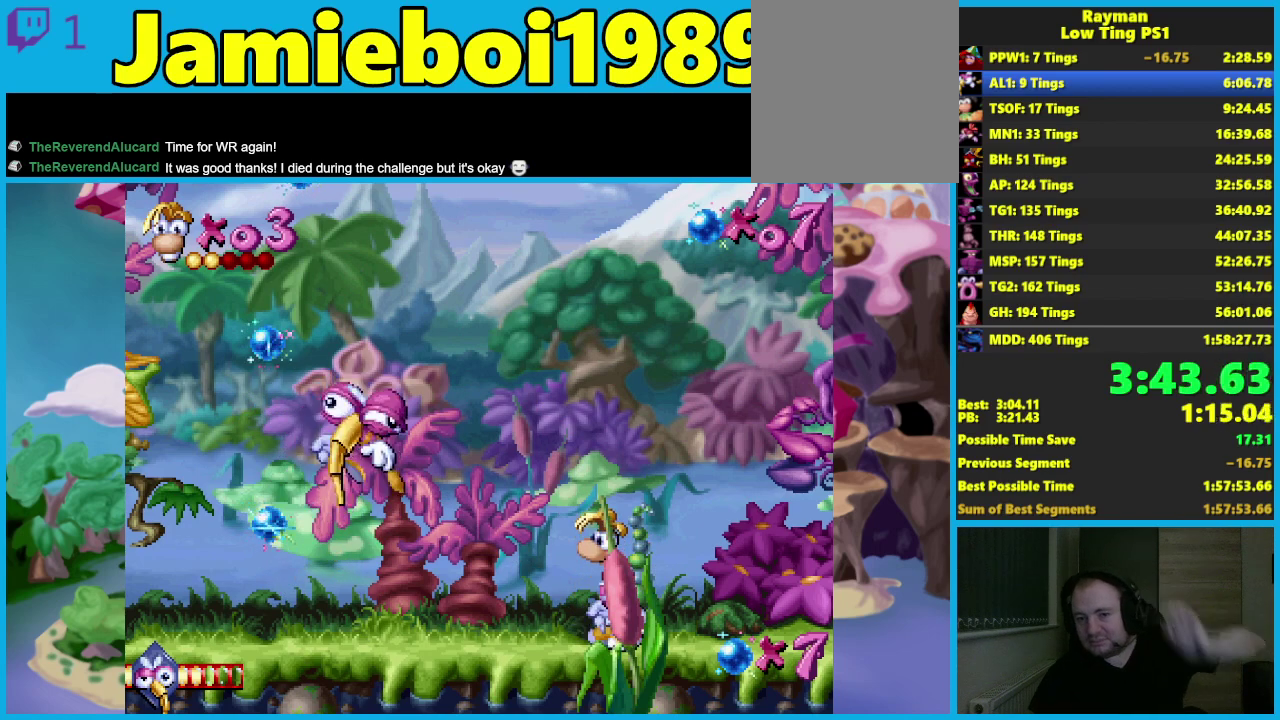
{"buttons": [], "left_stick": "center", "button_events": []}
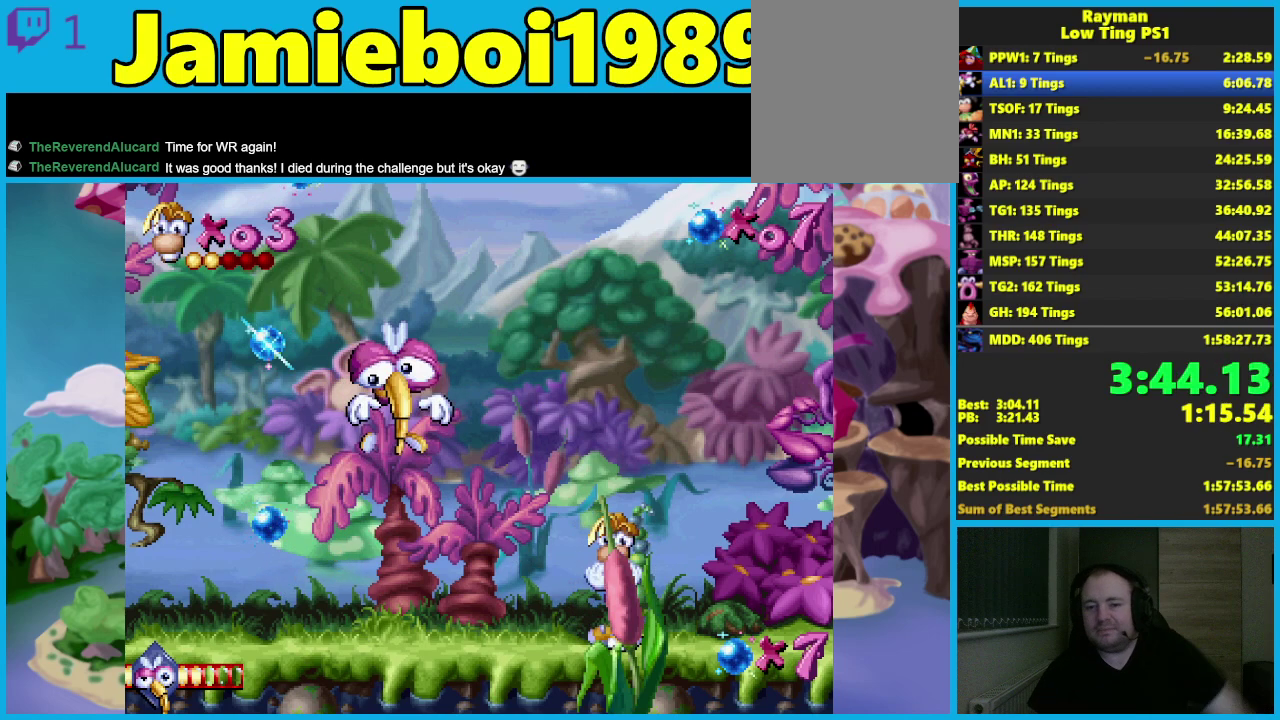
{"buttons": [], "left_stick": "center", "button_events": []}
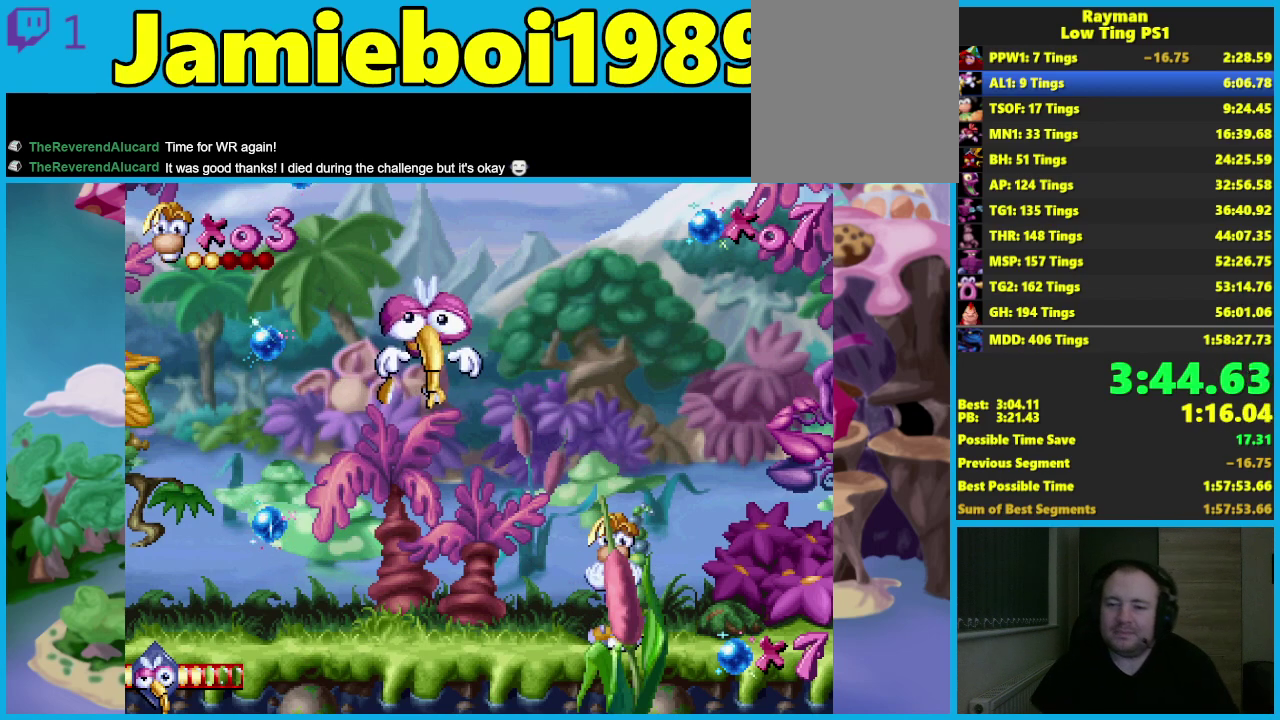
{"buttons": [], "left_stick": "center", "button_events": []}
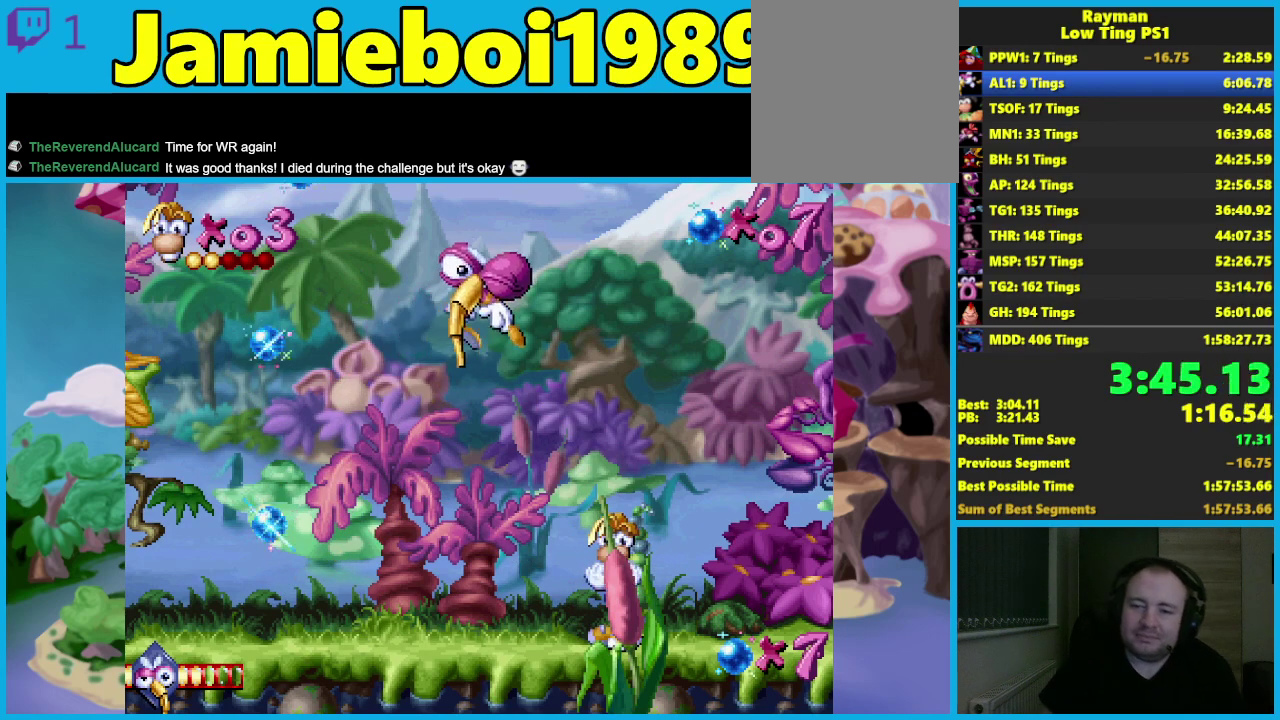
{"buttons": [], "left_stick": "center", "button_events": []}